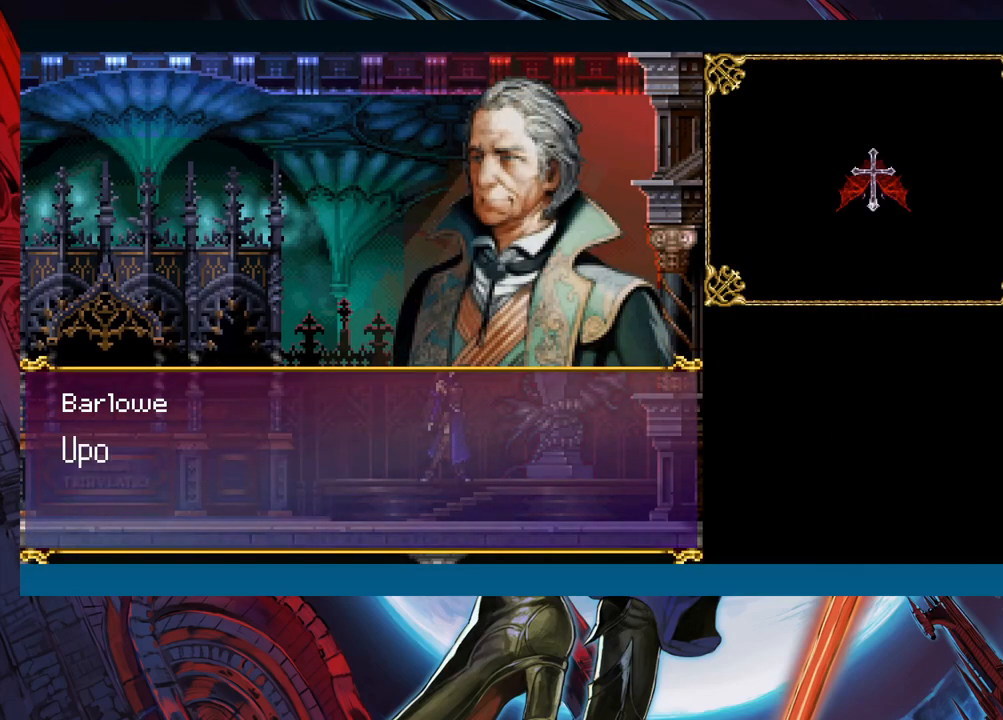
Gameplay with a controller (Xbox layout); each line is a JSON object with the inputs held at the frame after it. "events" lists button and stick changes between this image and that frame as [ms after this image, input, new state], when the widget could be followed in between. Not read: L2 R2 right_stick.
{"buttons": [], "left_stick": "center", "events": [[200, "A", "down"], [283, "A", "up"]]}
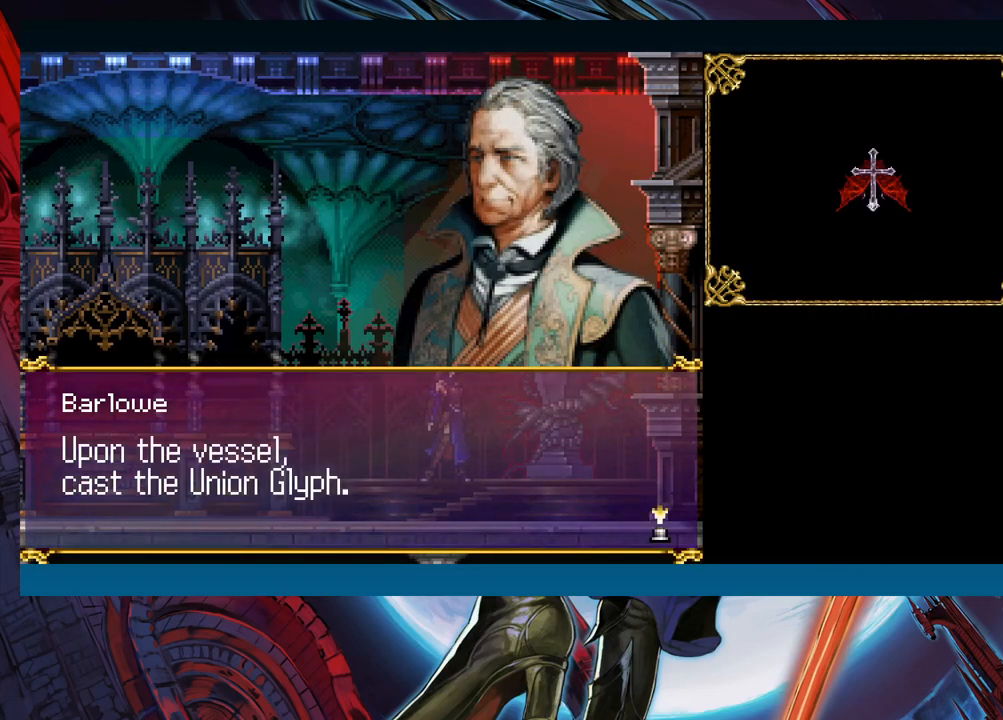
{"buttons": [], "left_stick": "left", "events": [[250, "A", "down"], [367, "A", "up"], [500, "left_stick", "left"]]}
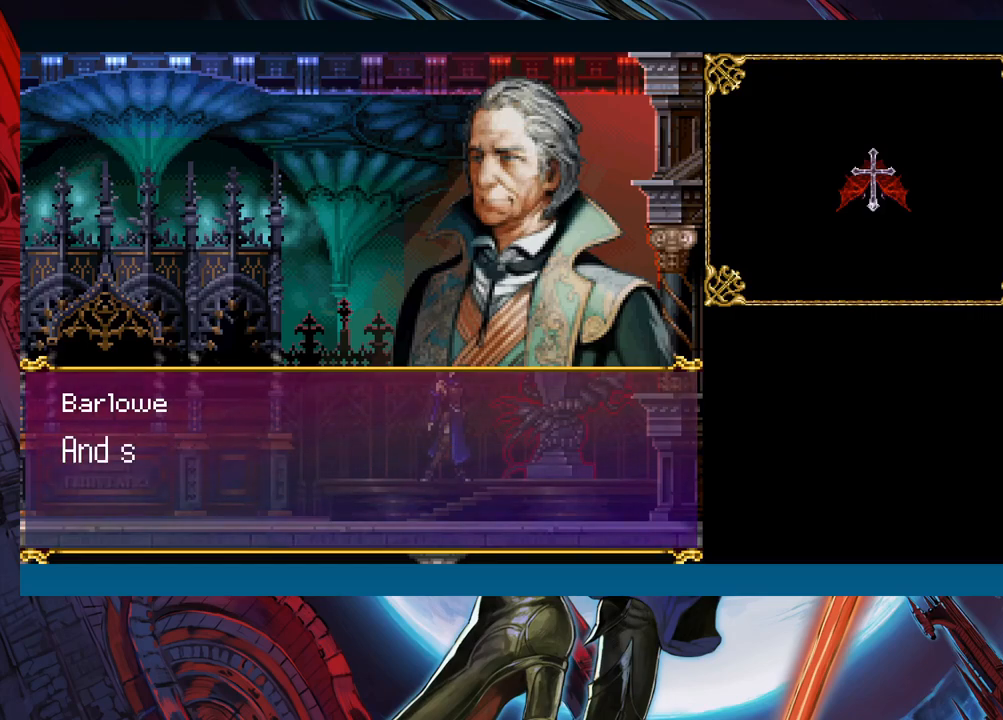
{"buttons": [], "left_stick": "center", "events": [[117, "A", "down"], [183, "left_stick", "center"], [233, "A", "up"]]}
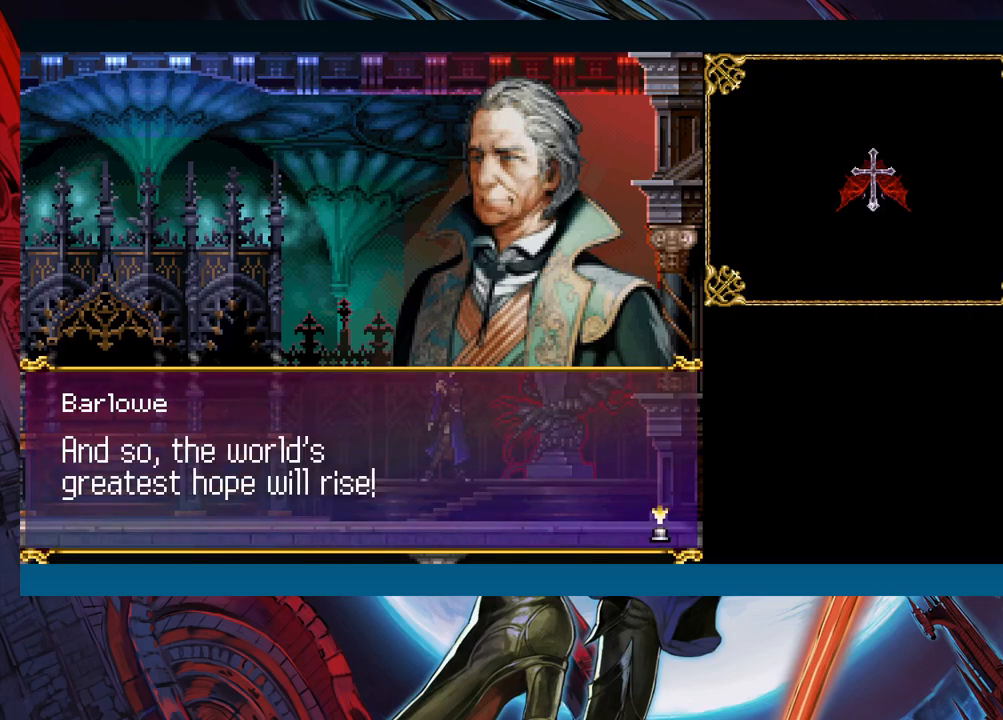
{"buttons": [], "left_stick": "left", "events": [[117, "A", "down"], [217, "A", "up"], [367, "left_stick", "left"]]}
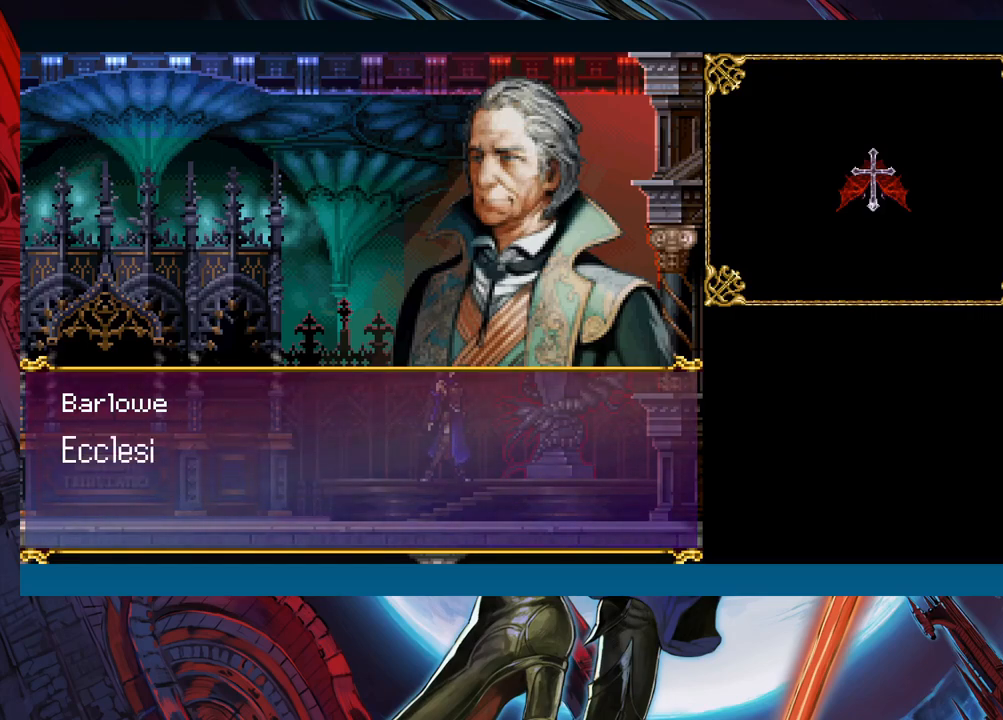
{"buttons": [], "left_stick": "center", "events": [[17, "A", "down"], [17, "left_stick", "center"], [117, "A", "up"]]}
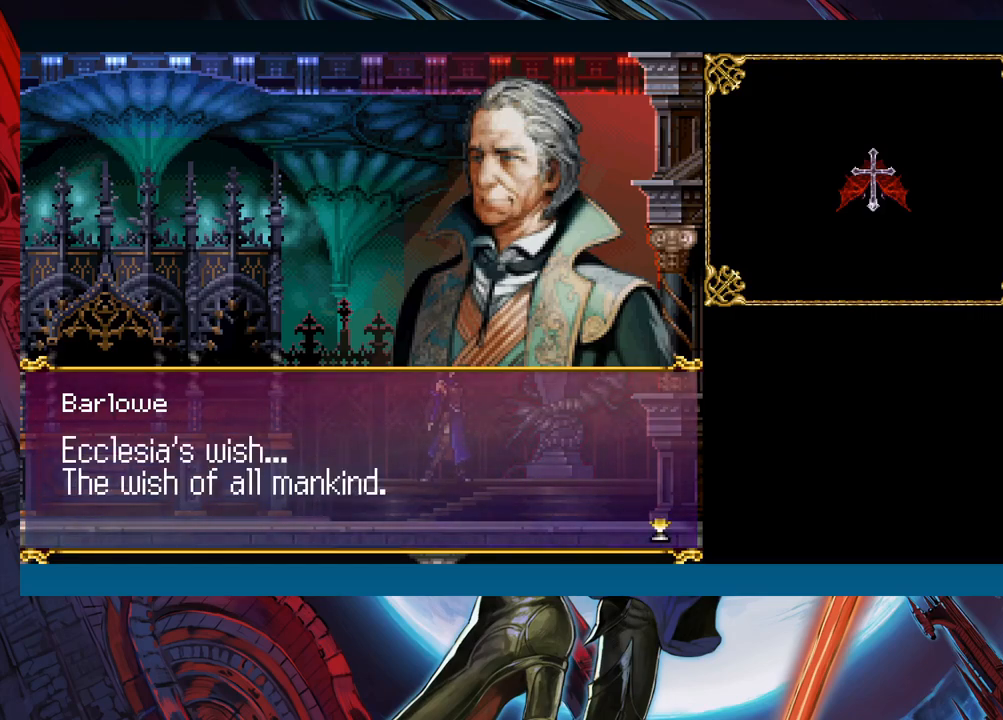
{"buttons": ["A"], "left_stick": "left", "events": [[83, "A", "down"], [150, "A", "up"], [200, "left_stick", "left"], [467, "A", "down"]]}
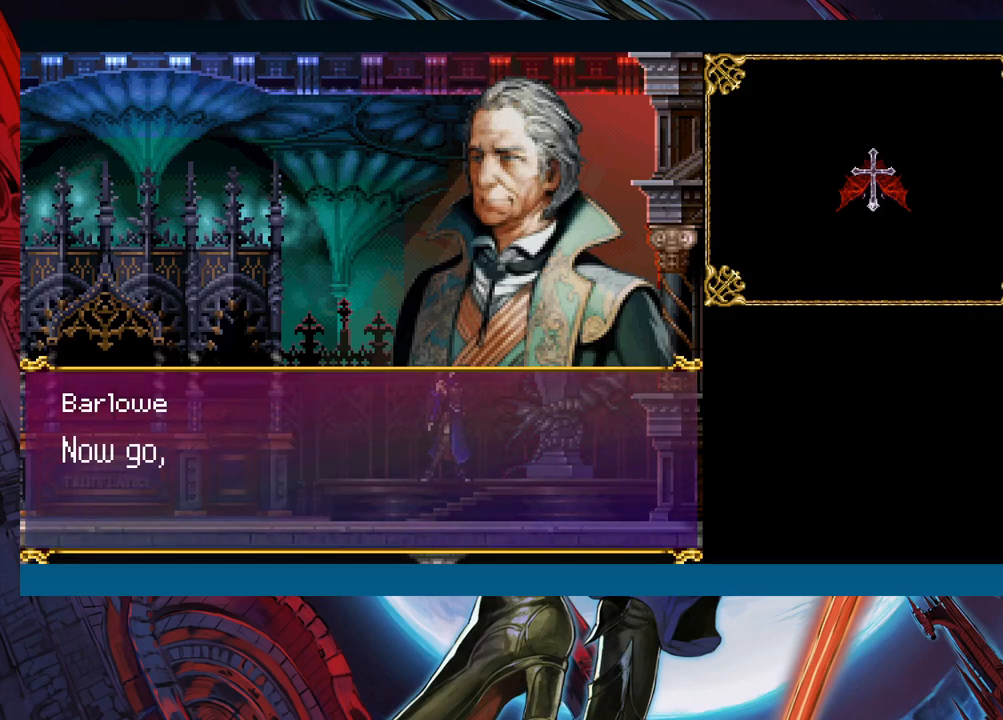
{"buttons": [], "left_stick": "left", "events": [[50, "A", "up"], [300, "A", "down"], [450, "A", "up"]]}
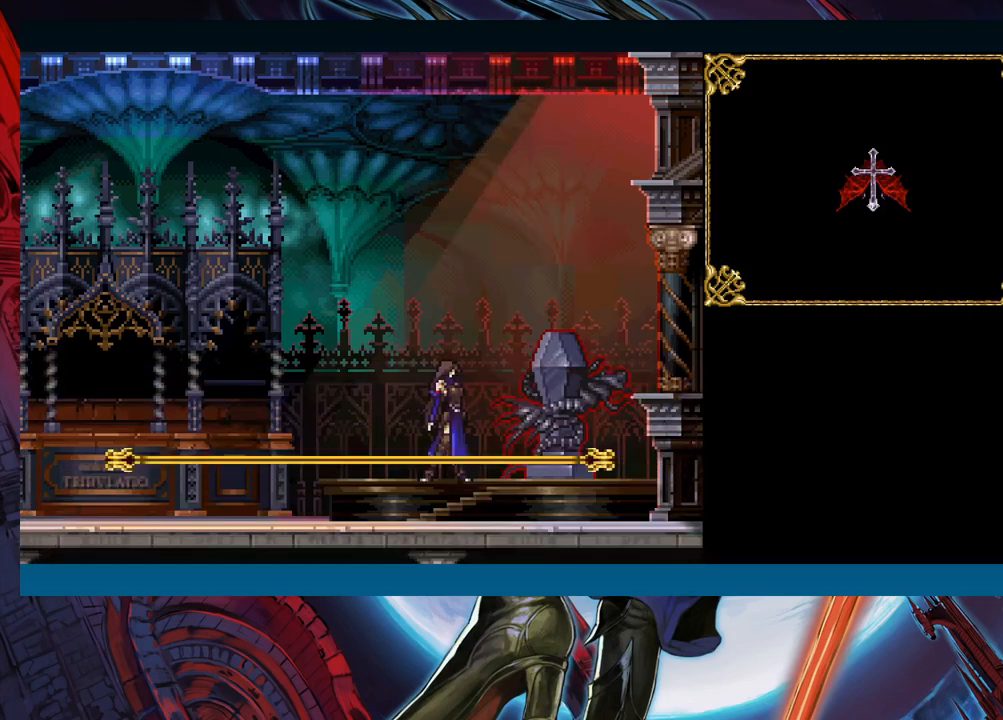
{"buttons": [], "left_stick": "center", "events": [[17, "left_stick", "center"]]}
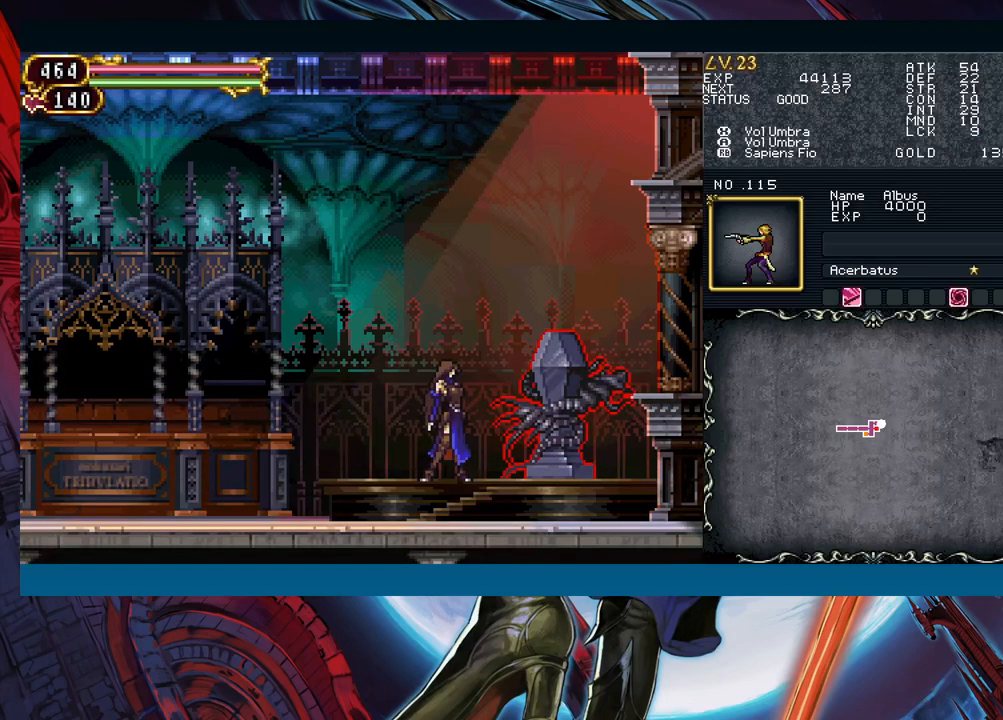
{"buttons": [], "left_stick": "center", "events": []}
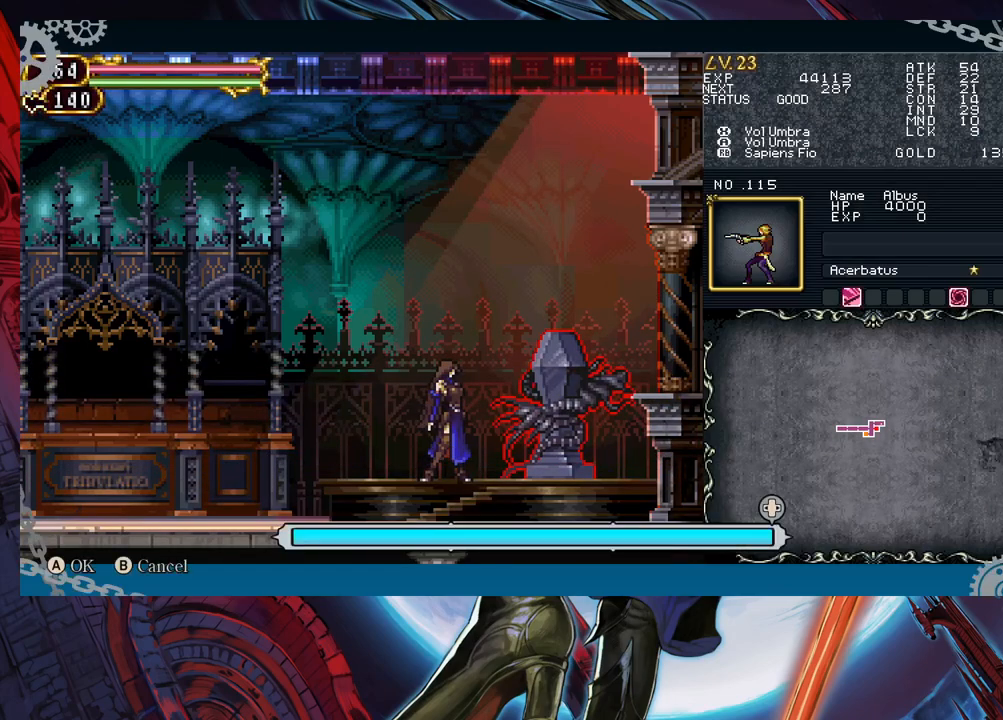
{"buttons": [], "left_stick": "left", "events": [[150, "left_stick", "left"]]}
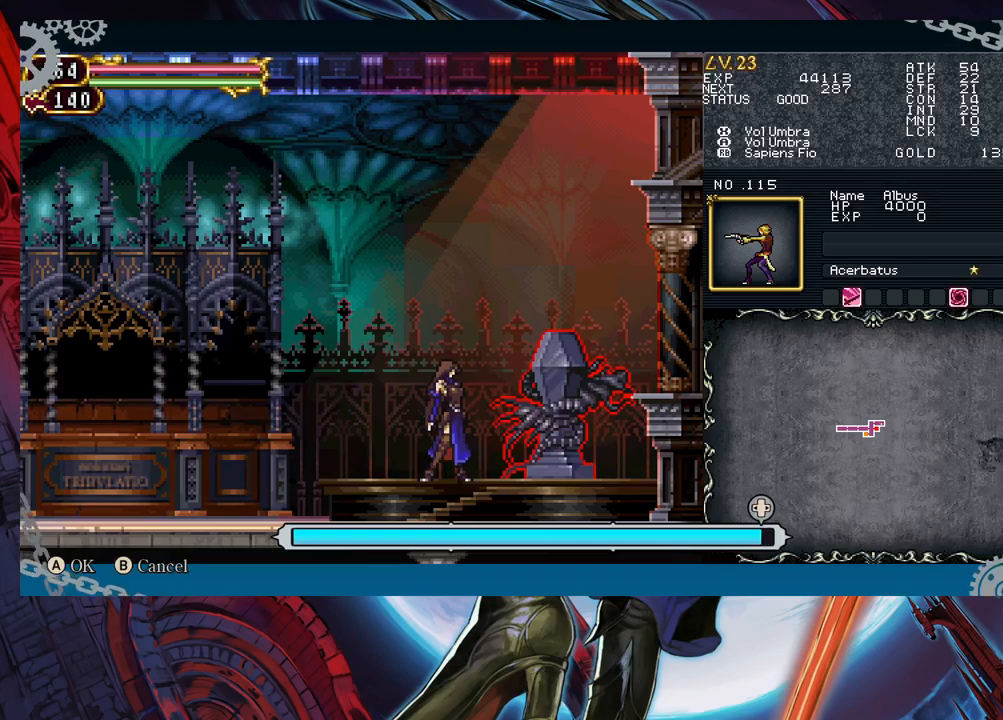
{"buttons": [], "left_stick": "left", "events": []}
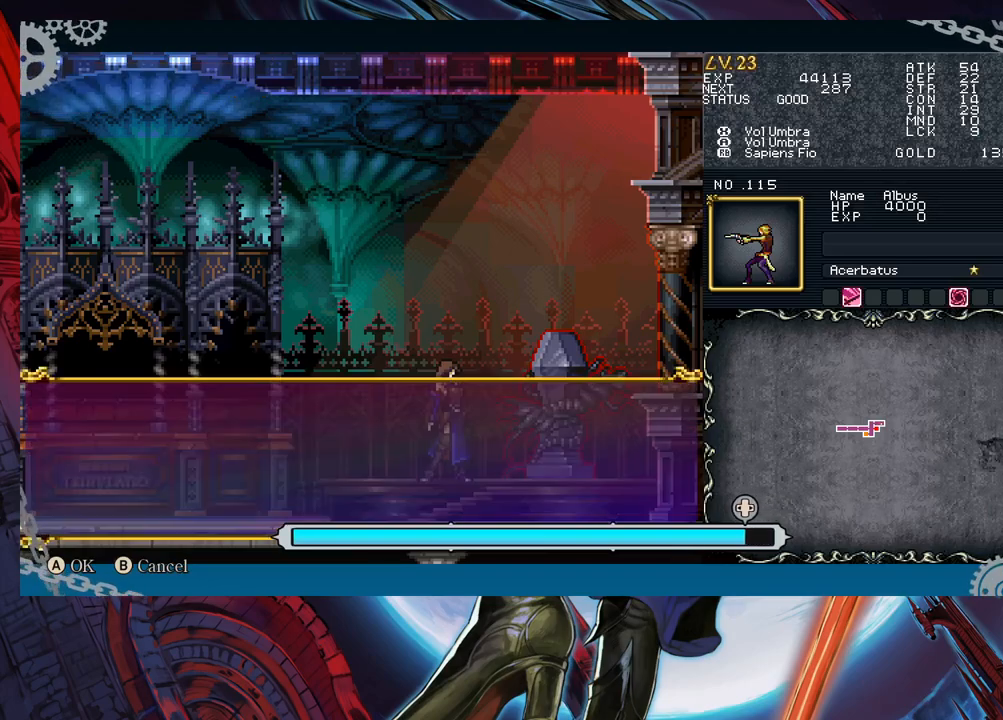
{"buttons": [], "left_stick": "left", "events": []}
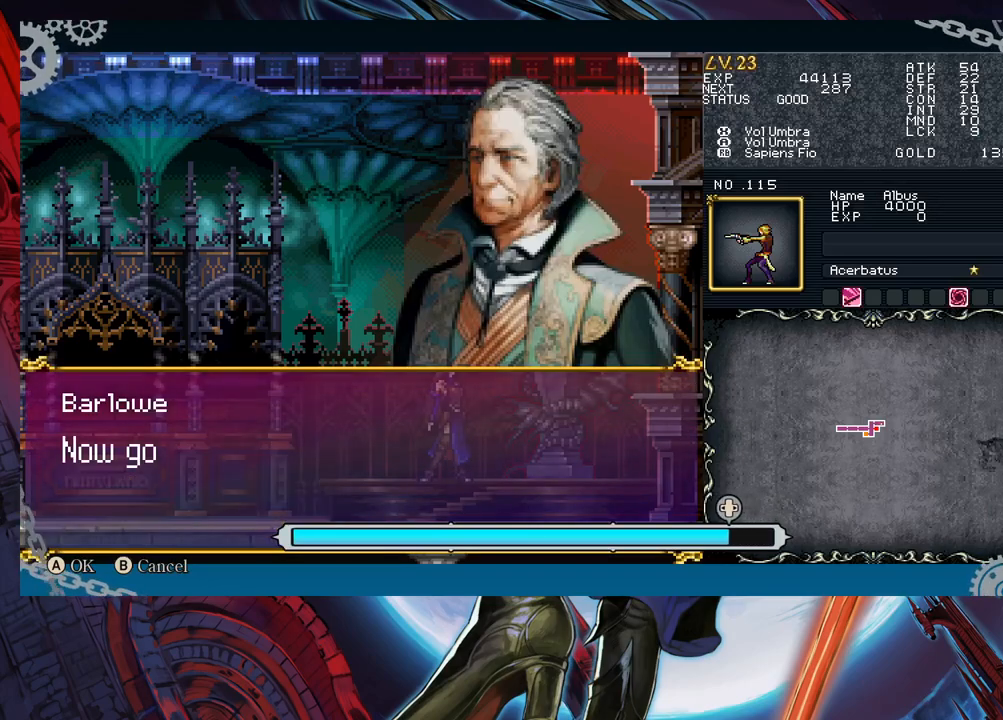
{"buttons": [], "left_stick": "left", "events": []}
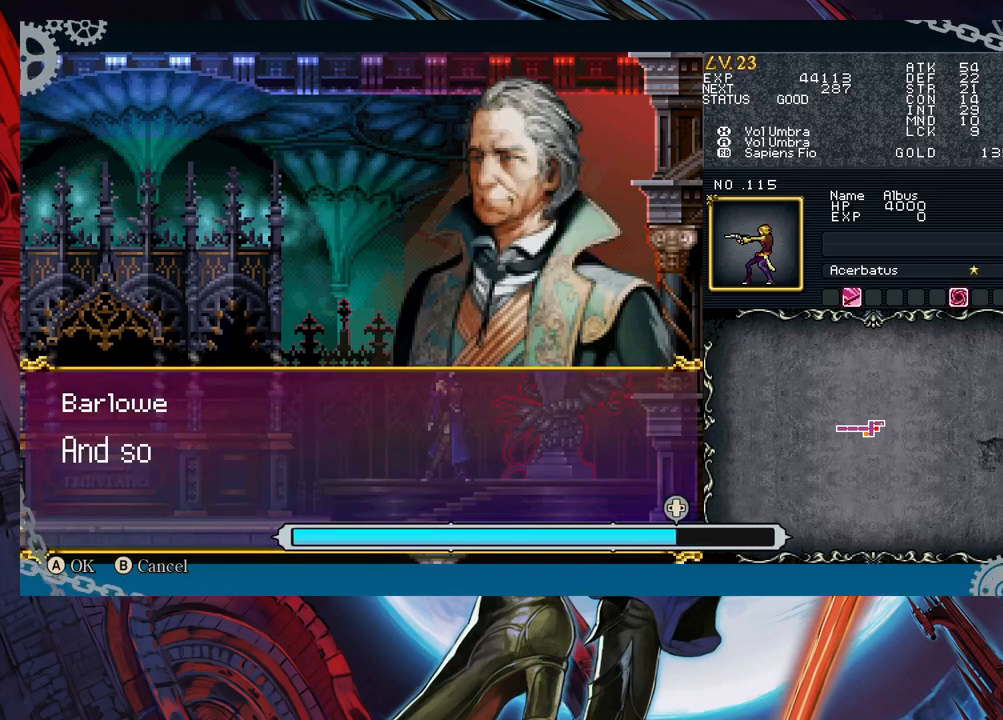
{"buttons": [], "left_stick": "left", "events": []}
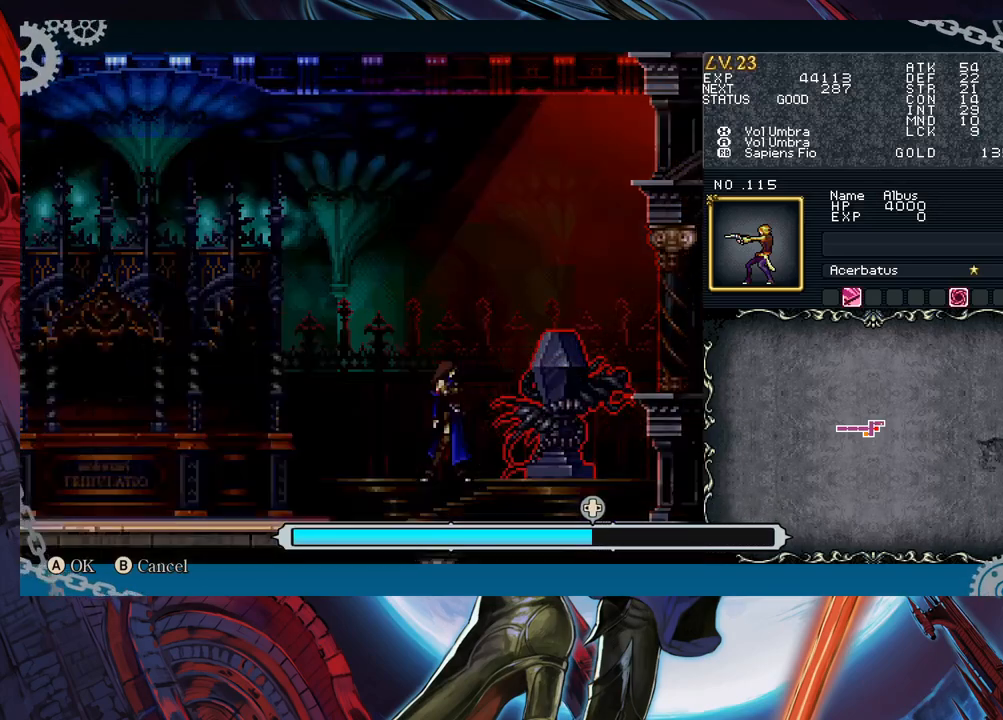
{"buttons": [], "left_stick": "left", "events": []}
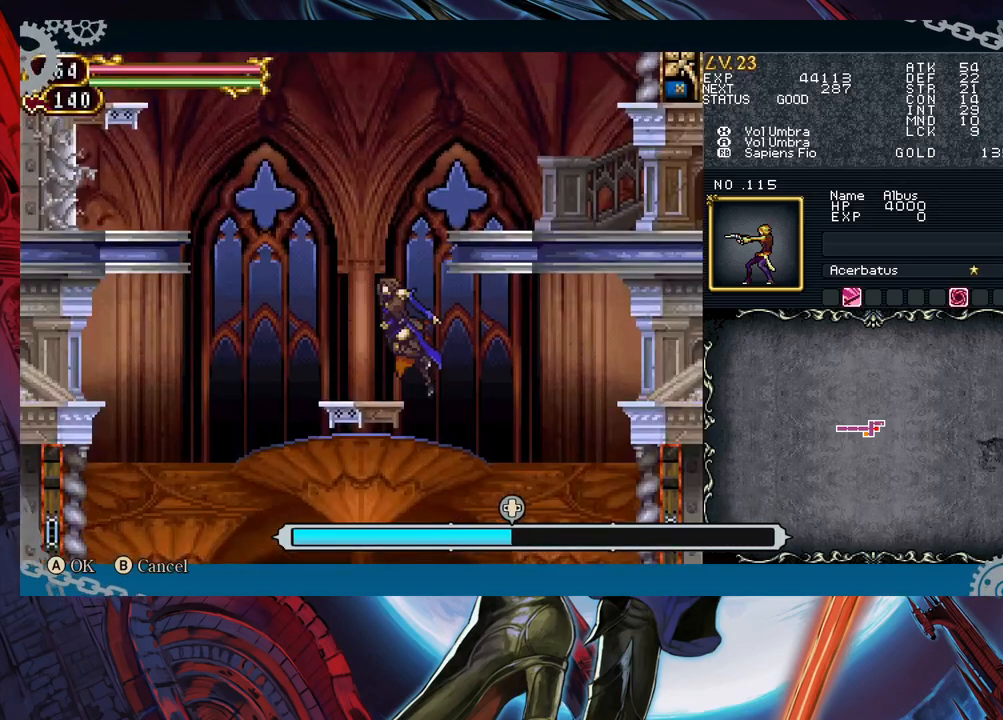
{"buttons": [], "left_stick": "left", "events": []}
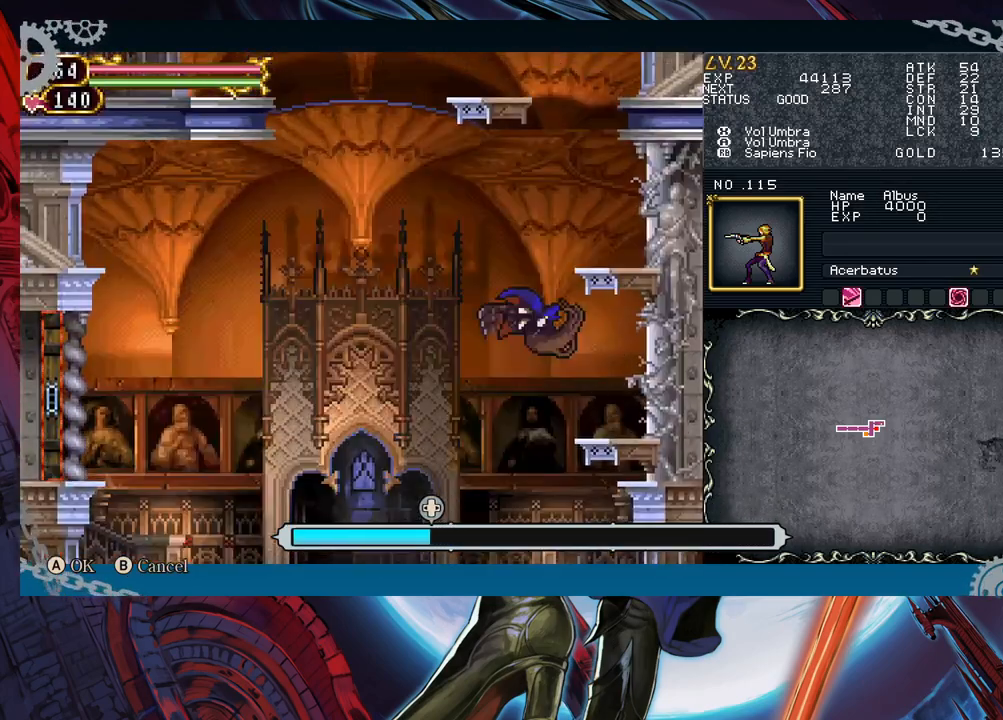
{"buttons": [], "left_stick": "left", "events": []}
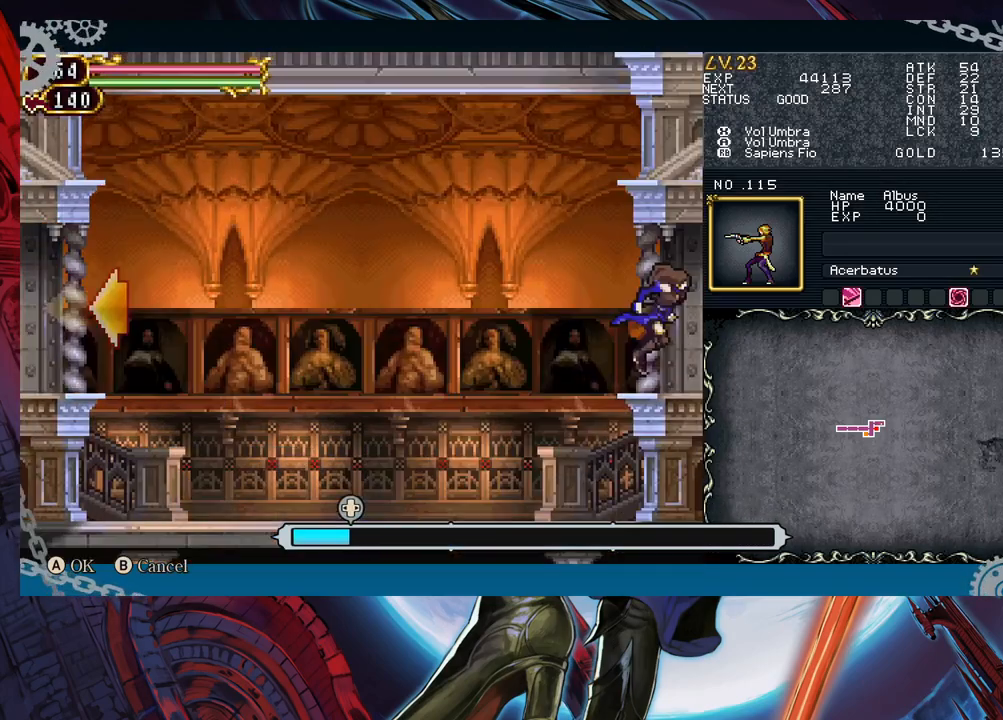
{"buttons": [], "left_stick": "left", "events": []}
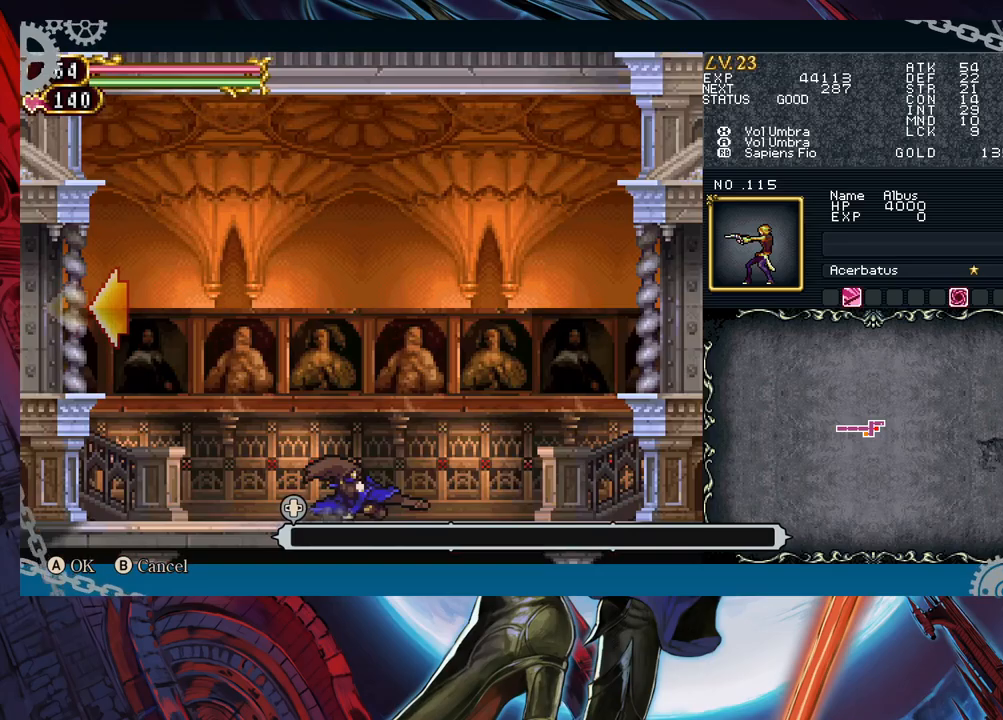
{"buttons": [], "left_stick": "left", "events": [[167, "left_stick", "center"], [183, "A", "down"], [267, "A", "up"], [267, "left_stick", "left"]]}
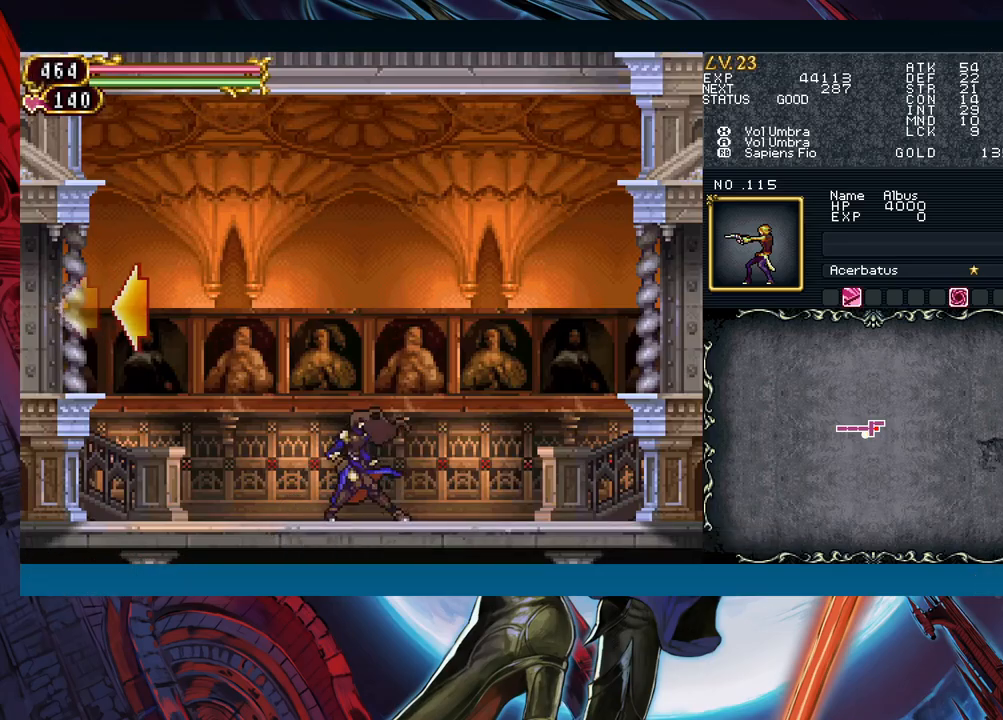
{"buttons": [], "left_stick": "left", "events": [[283, "left_stick", "right"], [317, "B", "down"], [367, "B", "up"], [367, "left_stick", "left"]]}
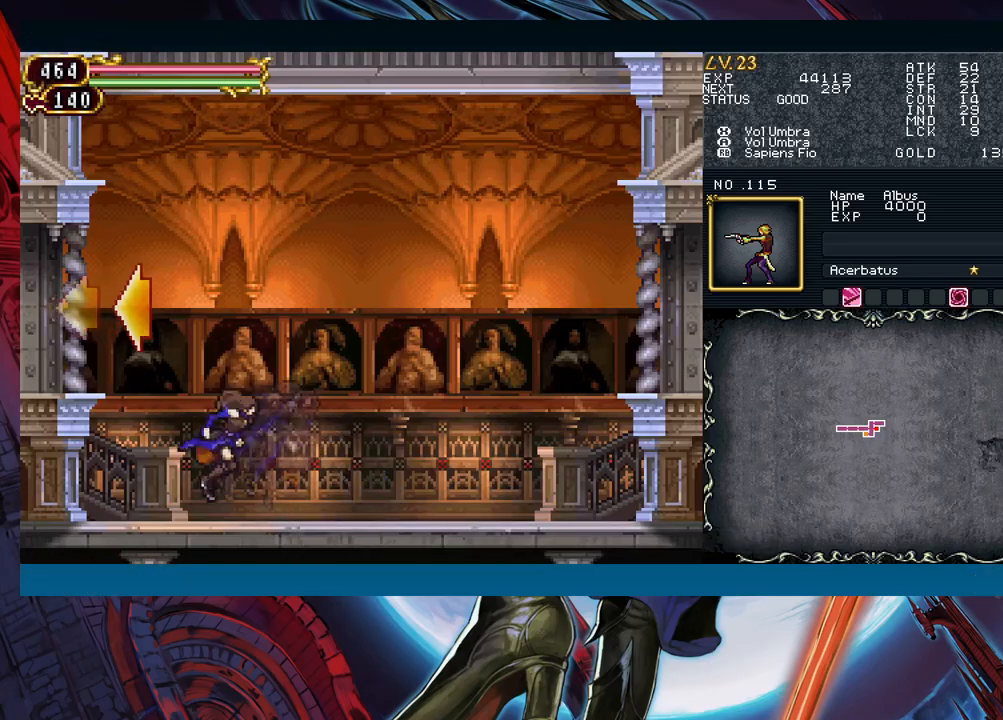
{"buttons": [], "left_stick": "down-left", "events": [[100, "left_stick", "right"], [167, "B", "down"], [183, "left_stick", "left"], [283, "left_stick", "down-left"], [383, "B", "up"], [433, "B", "down"], [483, "B", "up"]]}
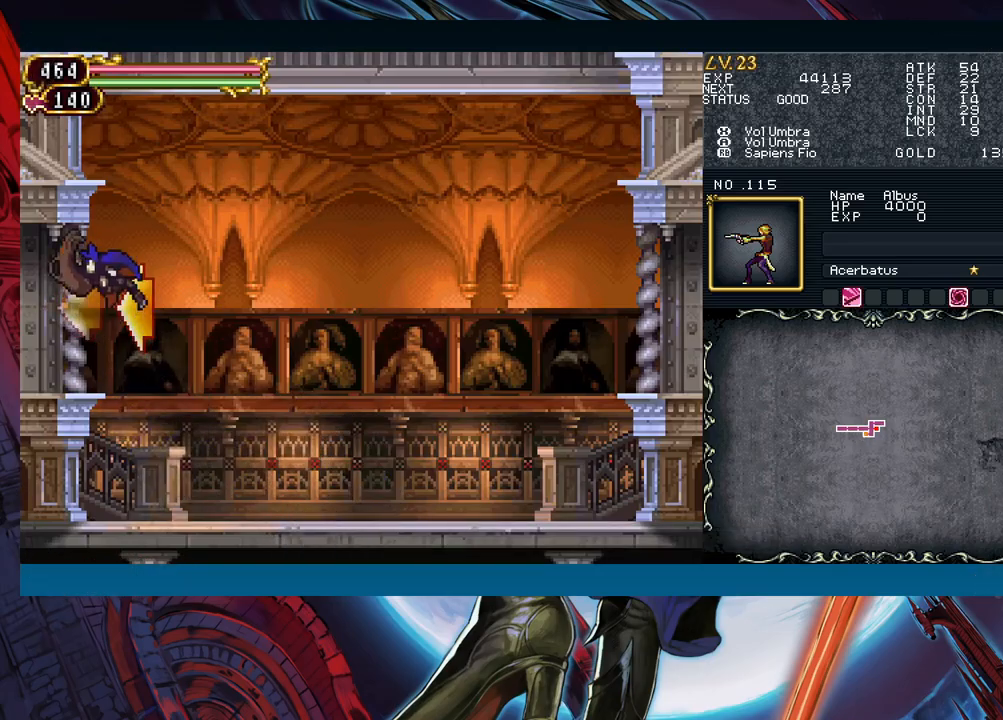
{"buttons": [], "left_stick": "center", "events": [[33, "B", "down"], [83, "B", "up"], [150, "B", "down"], [217, "B", "up"], [300, "left_stick", "center"]]}
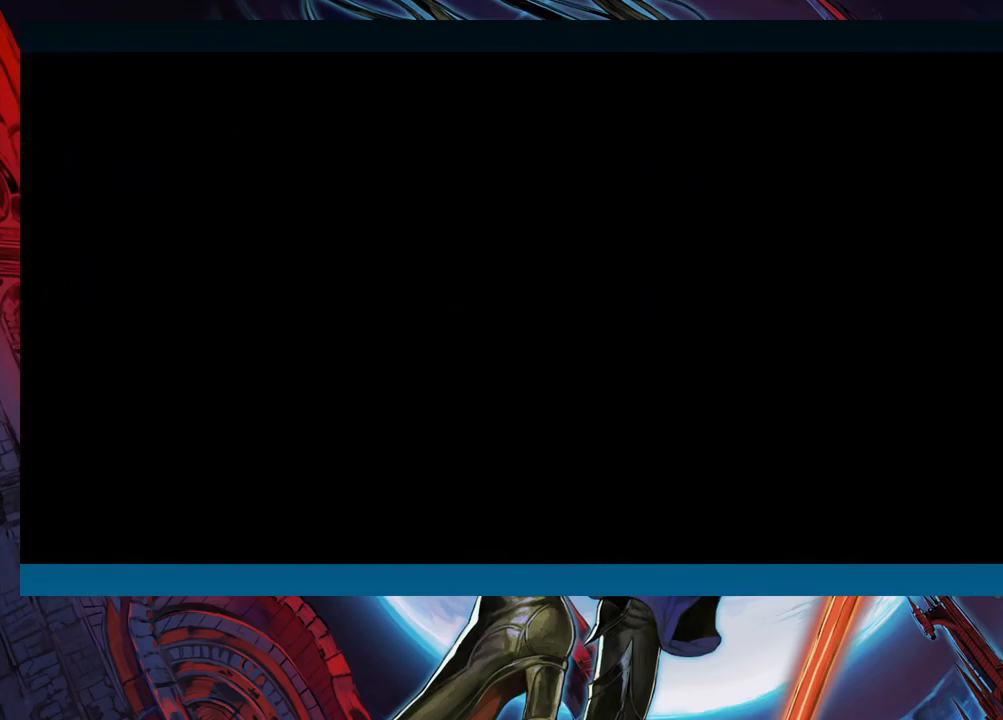
{"buttons": [], "left_stick": "center", "events": [[383, "left_stick", "up"], [500, "left_stick", "center"]]}
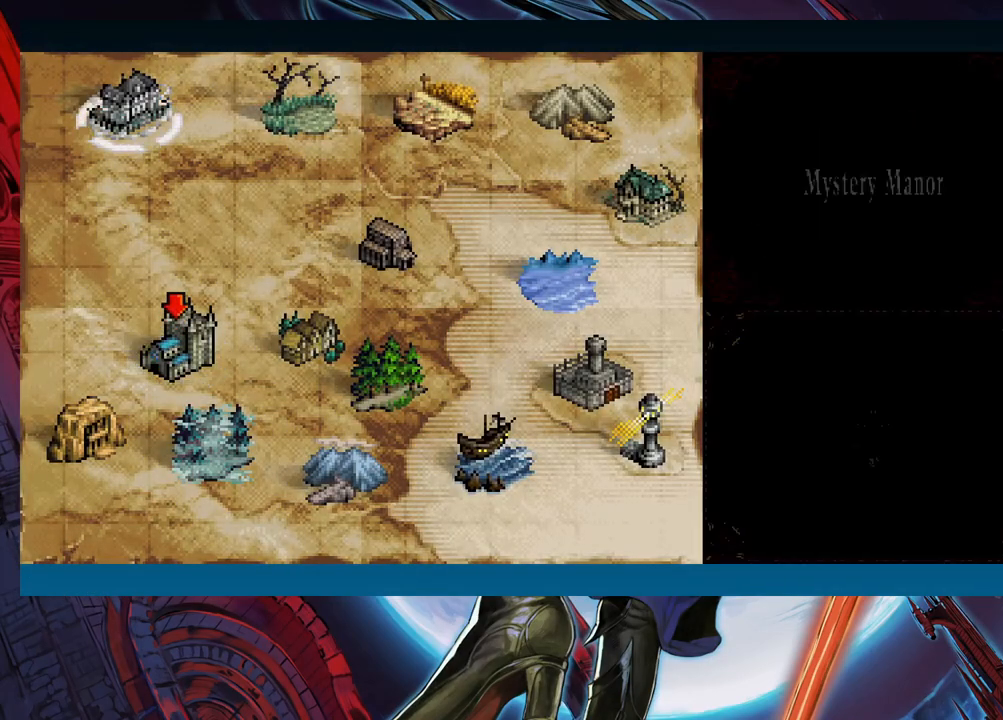
{"buttons": [], "left_stick": "center", "events": [[17, "left_stick", "up"], [117, "left_stick", "center"], [267, "left_stick", "left"], [417, "left_stick", "center"]]}
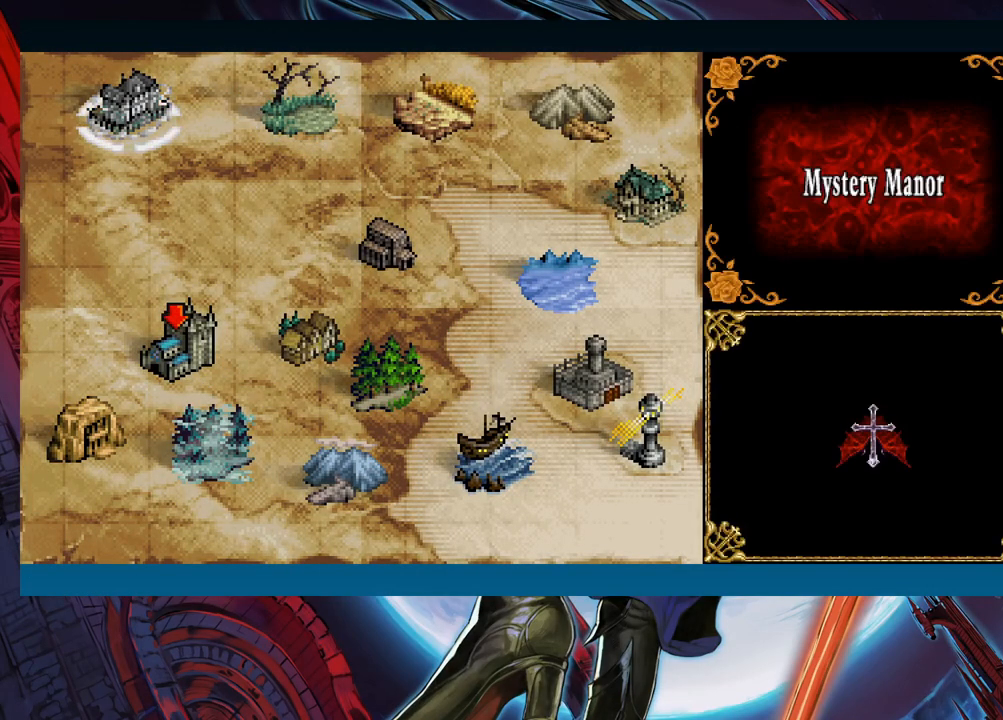
{"buttons": [], "left_stick": "center", "events": [[50, "A", "down"], [150, "A", "up"]]}
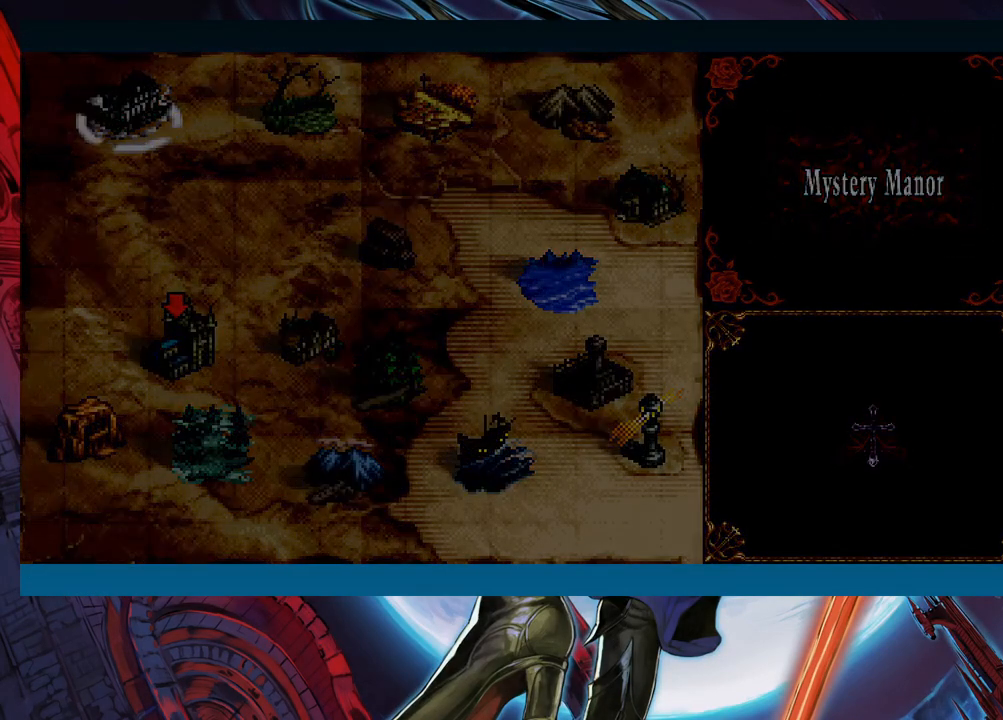
{"buttons": [], "left_stick": "left", "events": [[67, "left_stick", "left"]]}
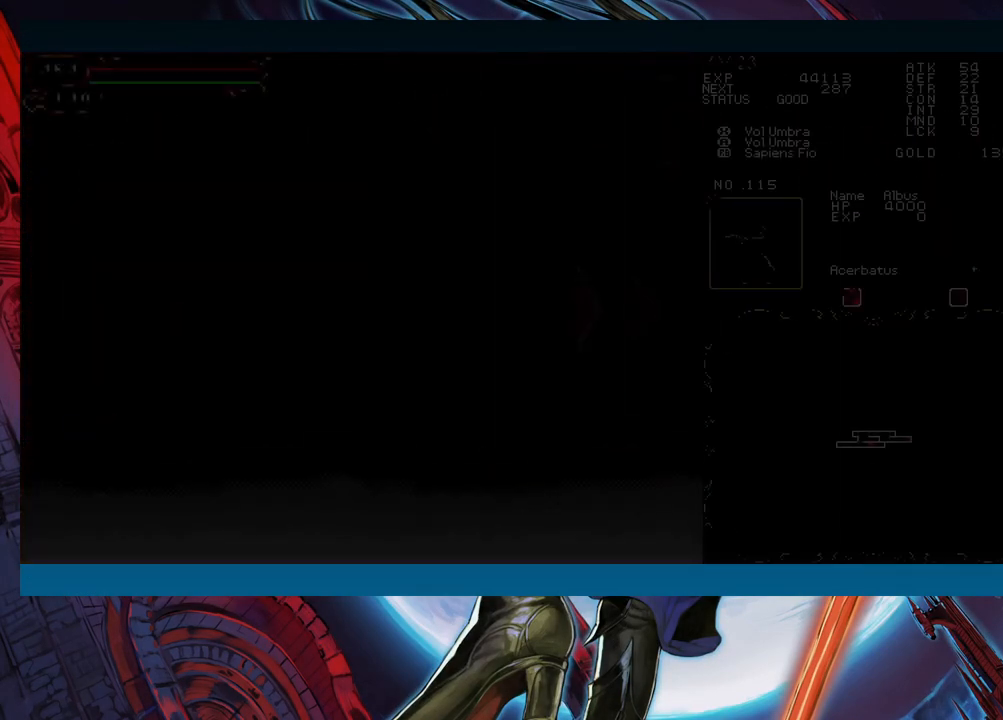
{"buttons": [], "left_stick": "left", "events": []}
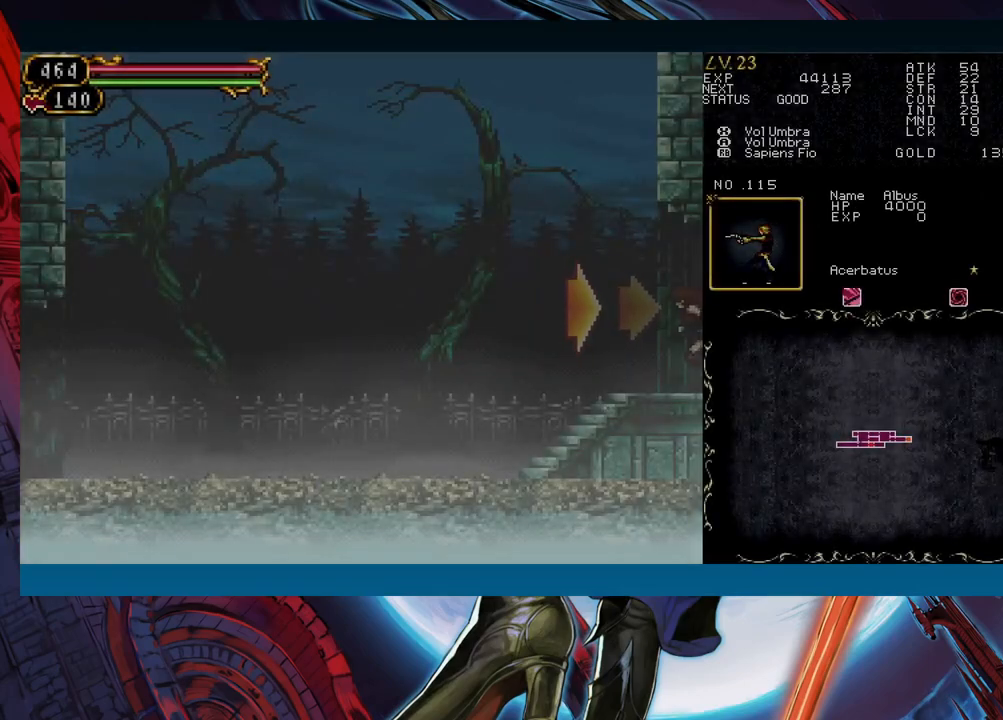
{"buttons": [], "left_stick": "left", "events": [[283, "left_stick", "right"], [350, "B", "down"], [383, "left_stick", "left"], [400, "B", "up"]]}
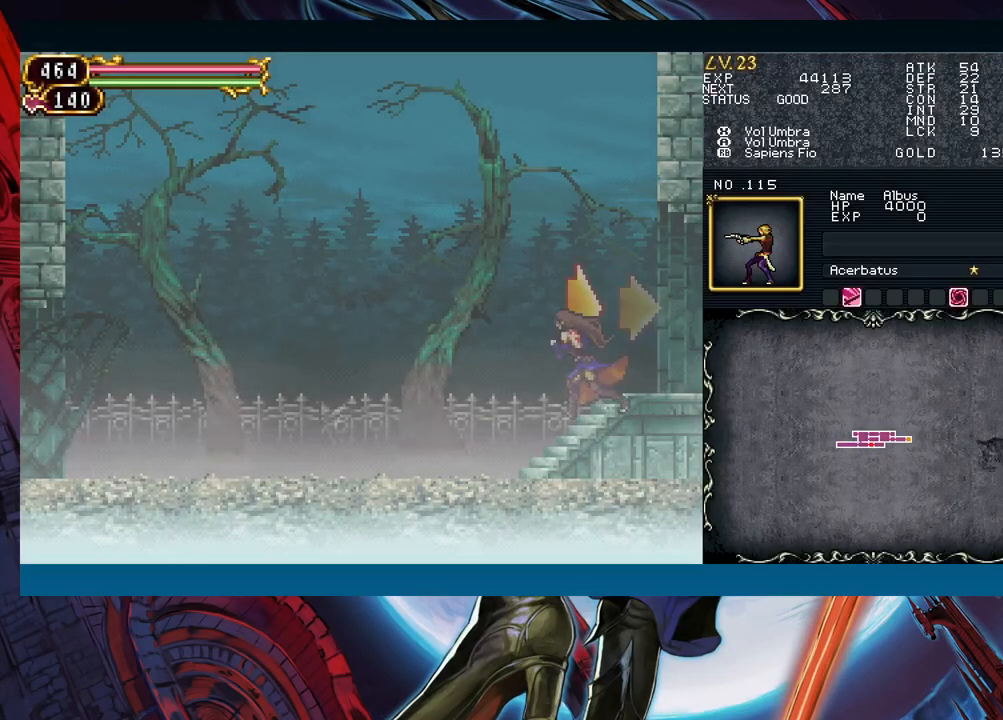
{"buttons": [], "left_stick": "left", "events": [[250, "left_stick", "right"], [300, "B", "down"], [333, "B", "up"], [350, "left_stick", "left"]]}